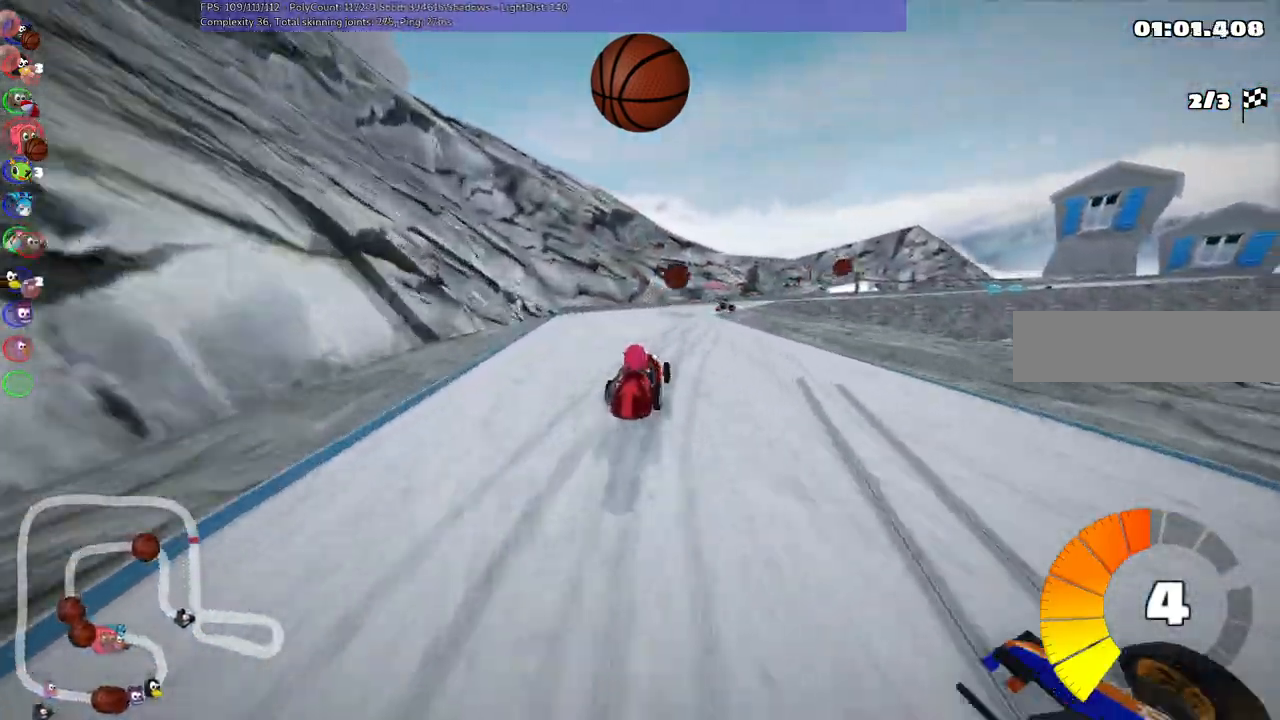
Gameplay with keyboard; each line is a JSON object with the keys held at the frame after it. "events" lists presses ("down") and releases ("up") of ".", "/", "alt_r", "b", "c", "comma", "ctrl_r", "d", "down", "f", "g", "h", "j", "k", "l", "left", "m", "n", "quote", "return", "right", "semicolon", "shift_r", "space", "super", "up" and "v" between this image and that frame as [ms after this image, input, new state], when the widget could be followed in between. No other keys are recorded. Mouse input is not recorded.
{"keys": ["m", "right", "up"], "events": [[283, "left", "up"]]}
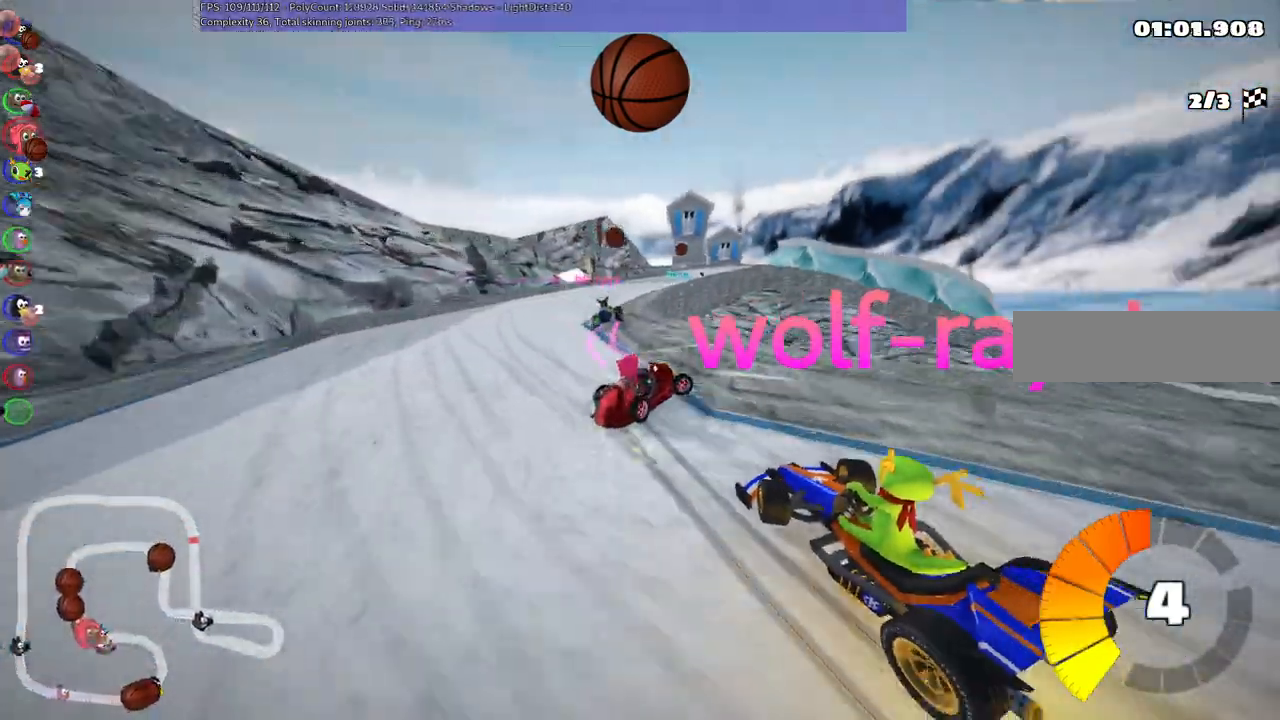
{"keys": ["left", "m", "up"], "events": [[17, "left", "down"], [17, "right", "up"], [117, "space", "down"], [217, "space", "up"]]}
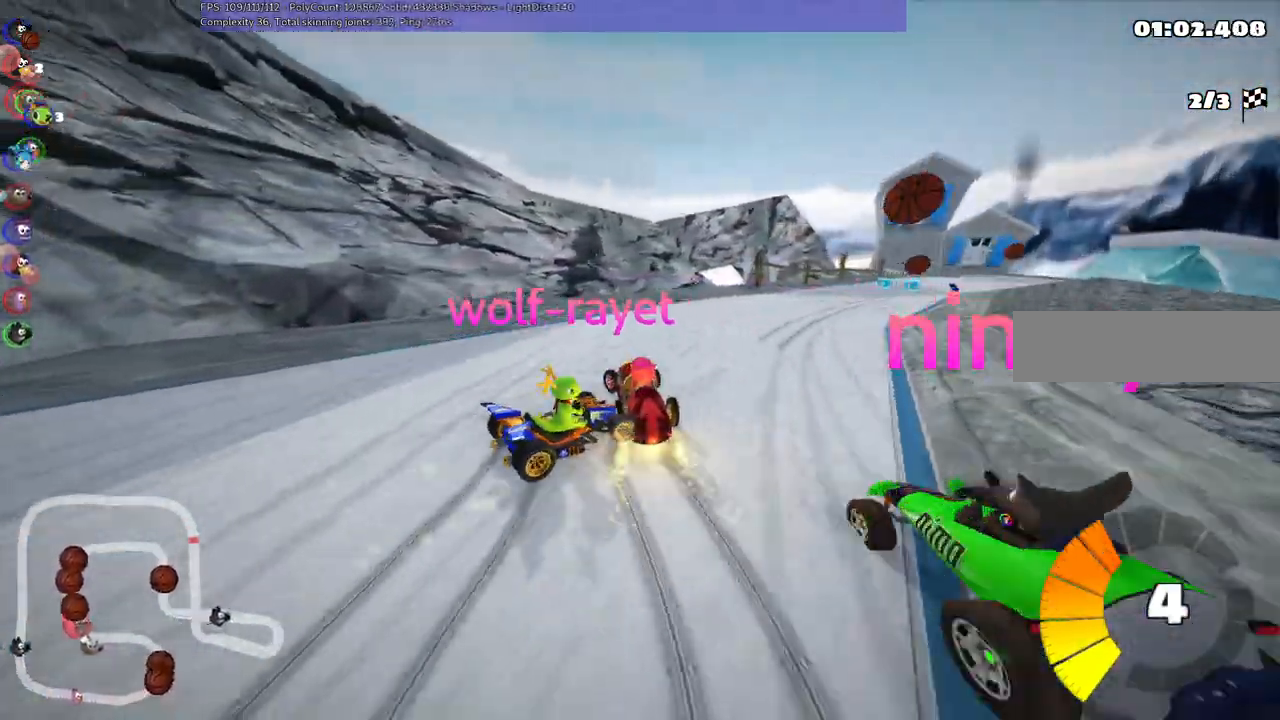
{"keys": ["right", "up"], "events": [[100, "right", "down"], [200, "left", "up"], [333, "m", "up"]]}
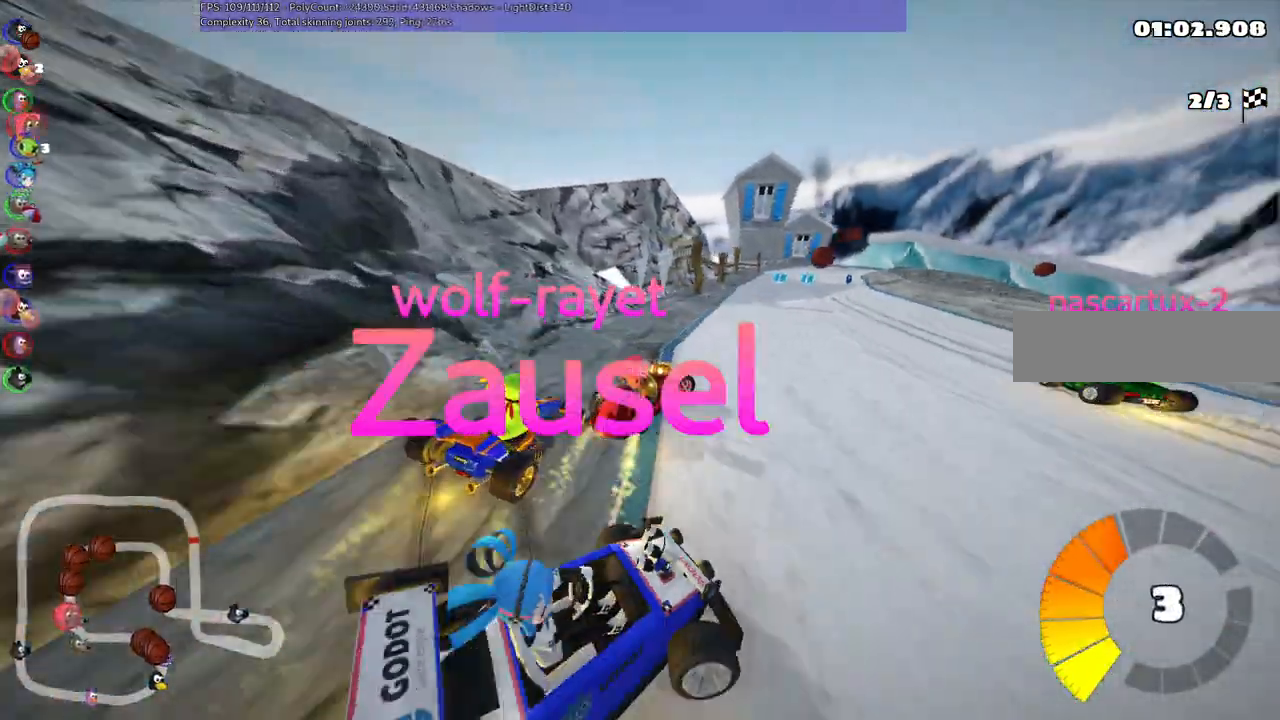
{"keys": ["left", "m", "up"], "events": [[267, "right", "up"], [400, "left", "down"], [450, "m", "down"]]}
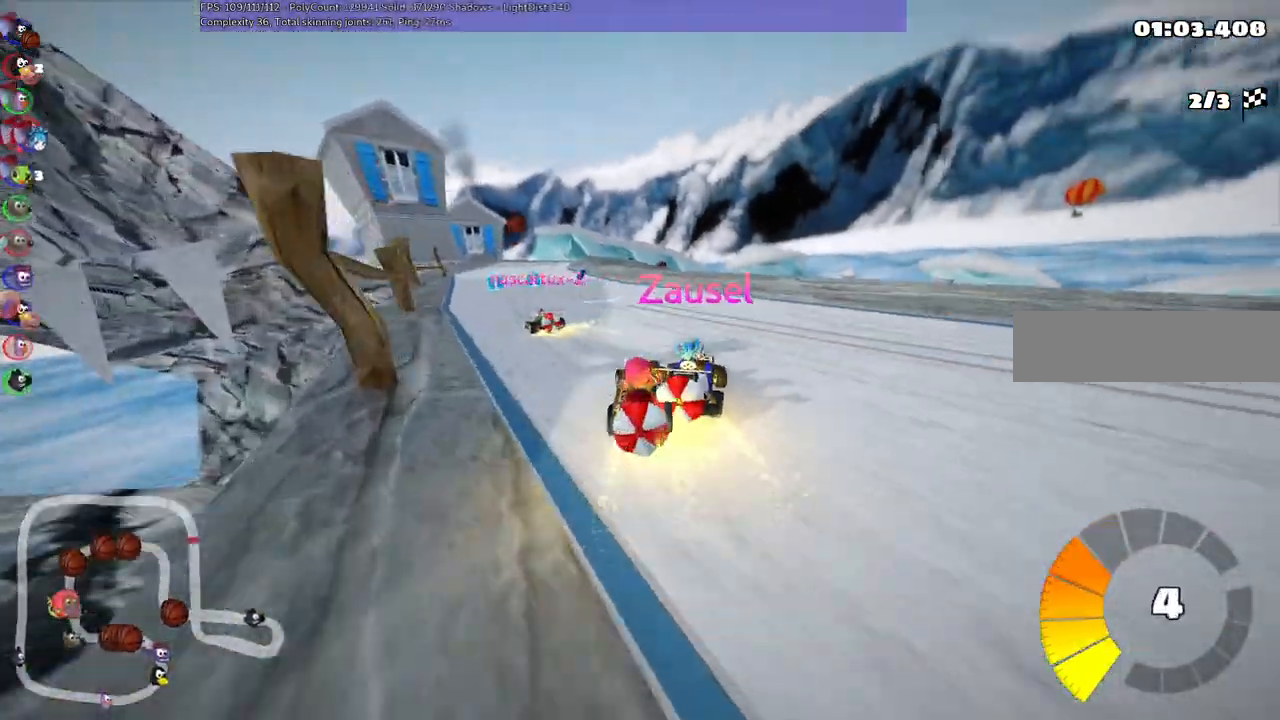
{"keys": [], "events": [[100, "m", "up"], [183, "left", "up"], [483, "up", "up"]]}
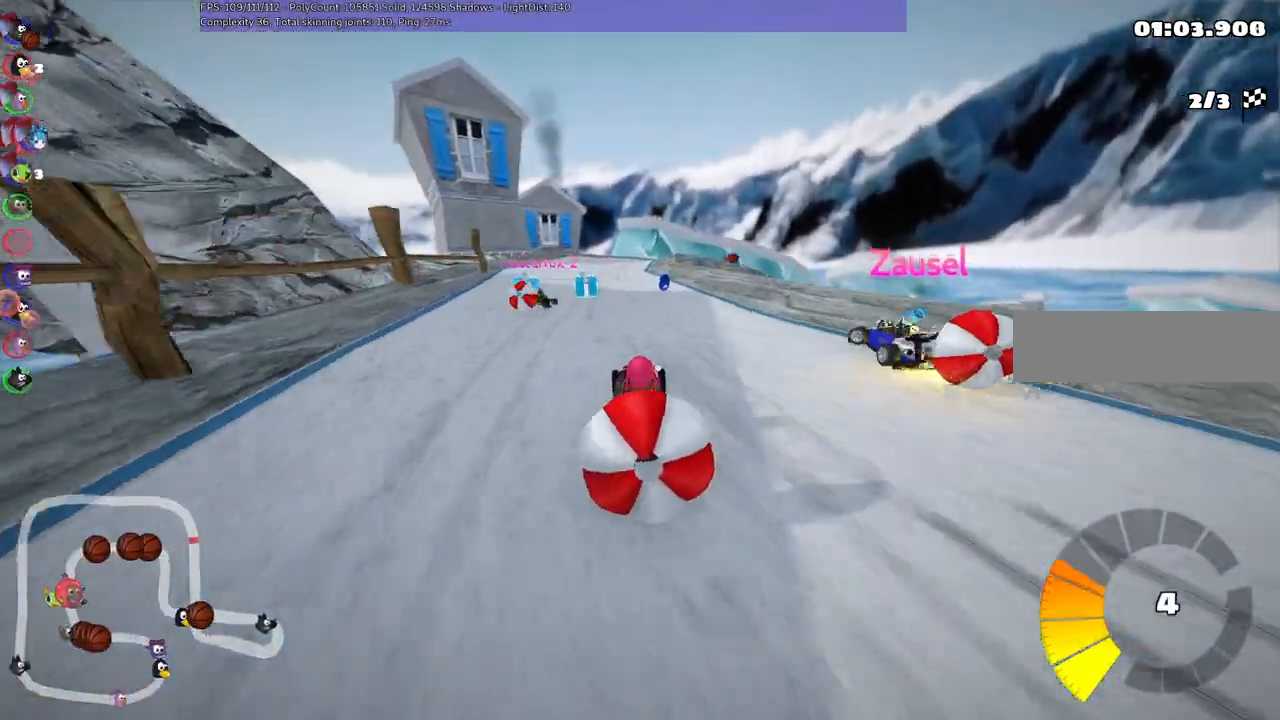
{"keys": ["left", "up"], "events": [[33, "down", "down"], [400, "down", "up"], [400, "up", "down"], [500, "left", "down"]]}
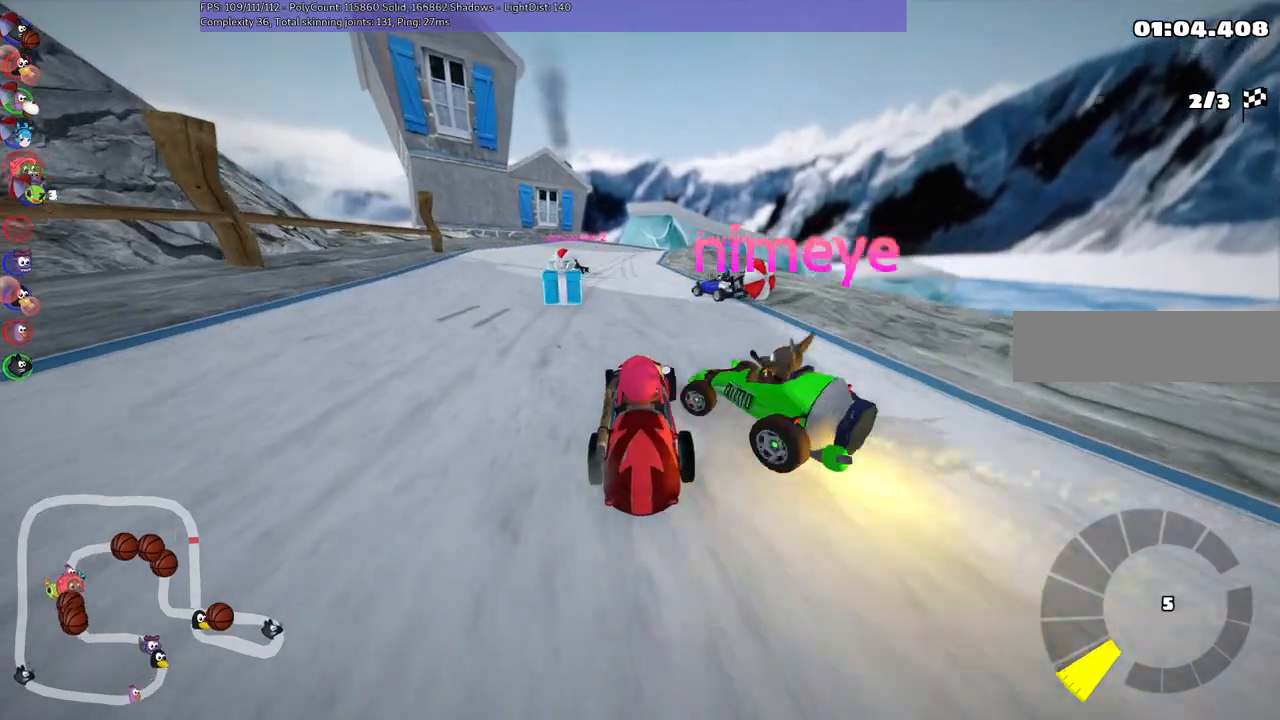
{"keys": ["m", "right", "up"], "events": [[333, "left", "up"], [383, "m", "down"], [383, "right", "down"]]}
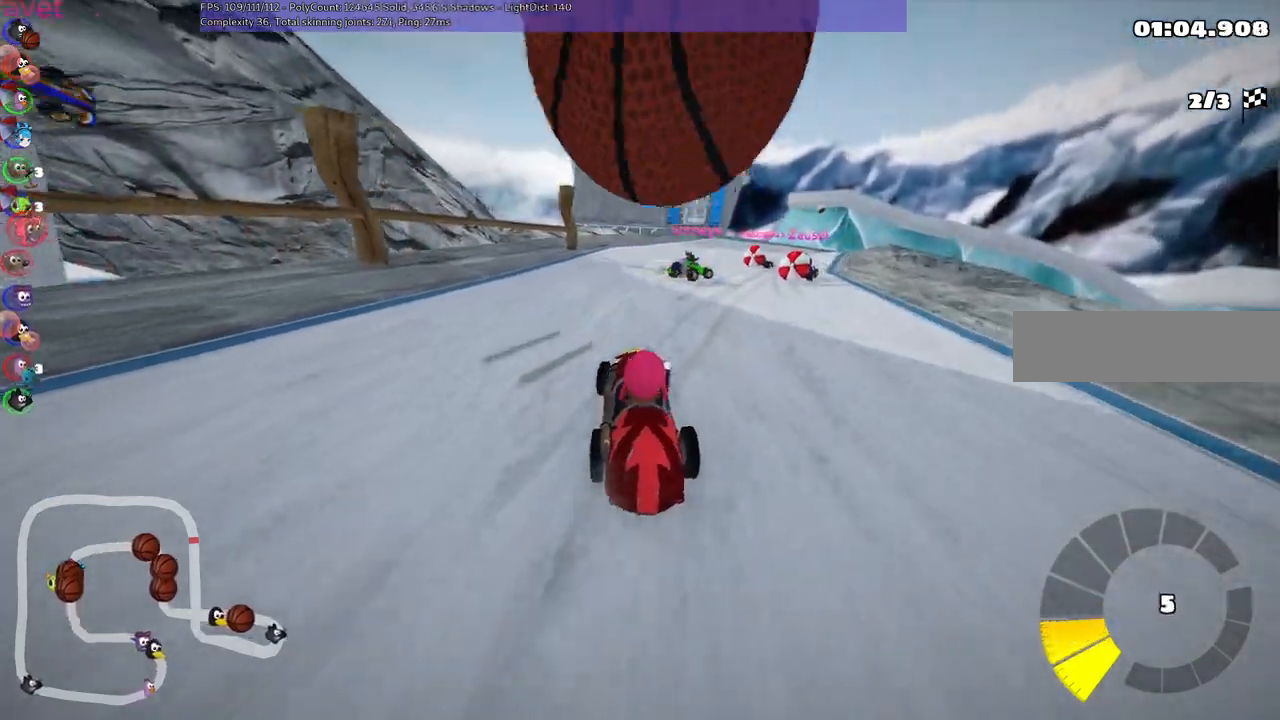
{"keys": ["left", "m", "up"], "events": [[83, "left", "down"], [117, "right", "up"], [317, "right", "down"], [450, "right", "up"]]}
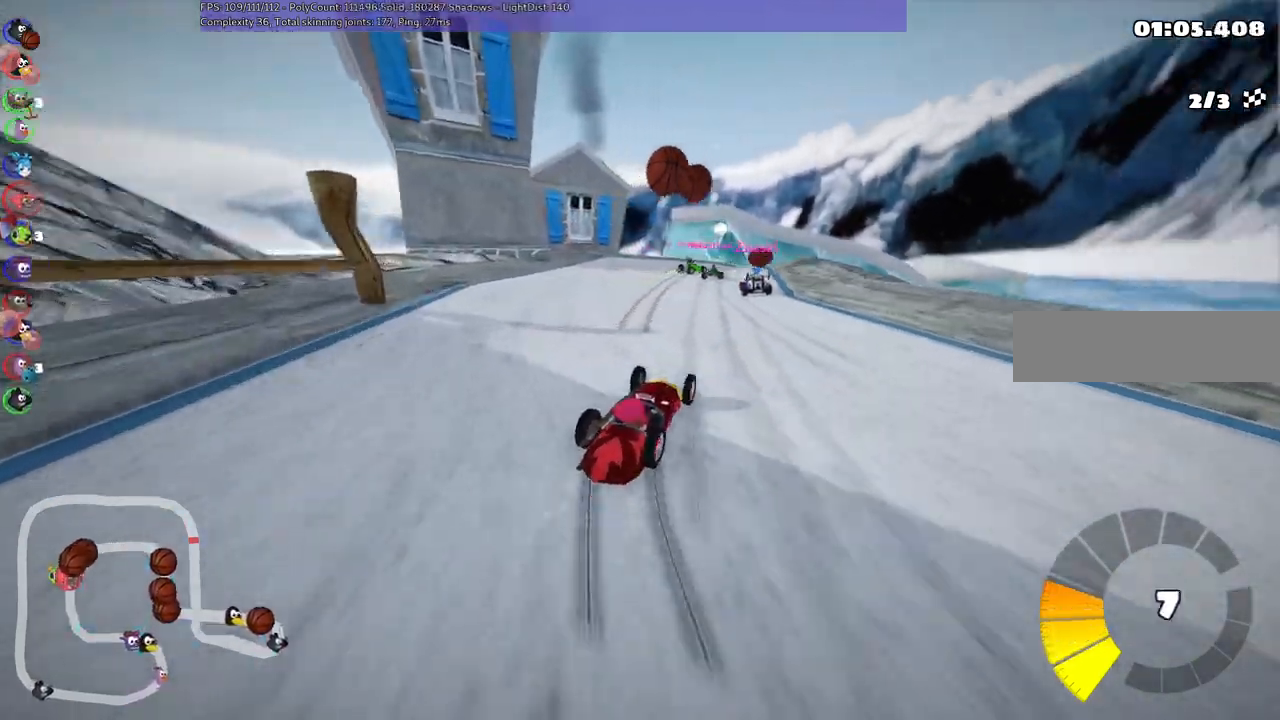
{"keys": ["left", "m", "up"], "events": [[300, "right", "down"], [383, "right", "up"]]}
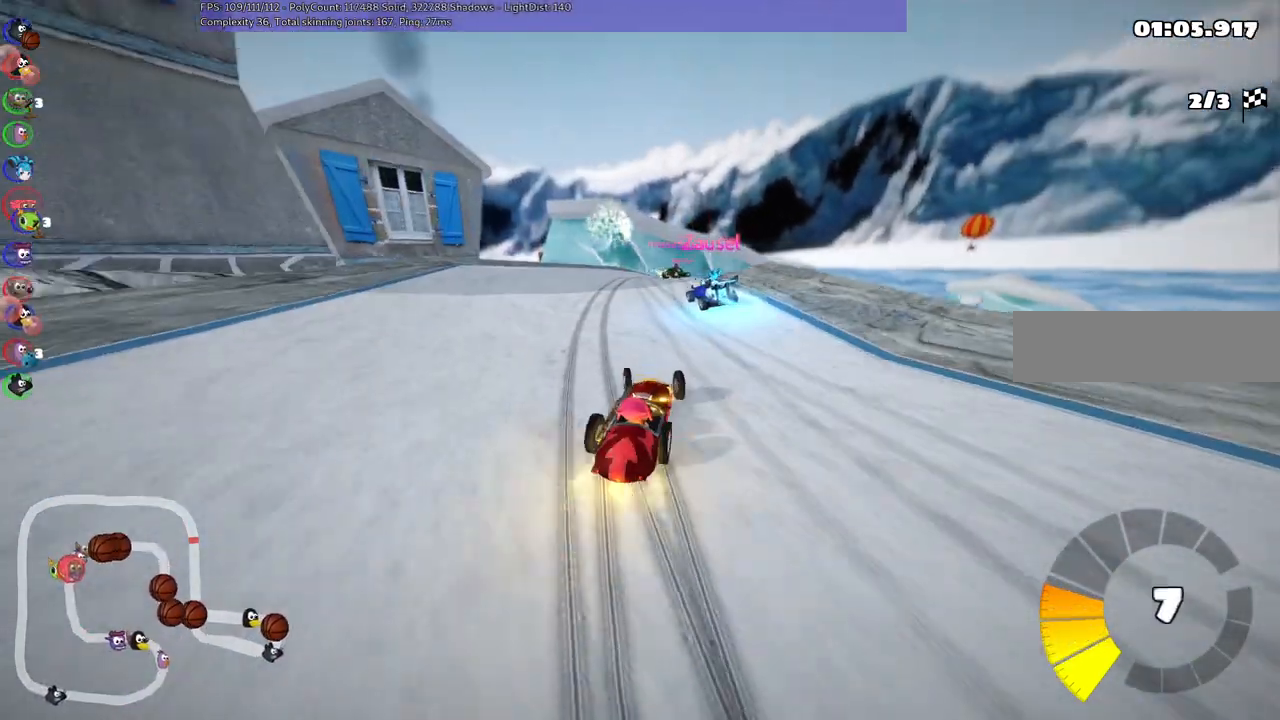
{"keys": ["left", "up"], "events": [[83, "left", "up"], [133, "m", "up"], [467, "left", "down"]]}
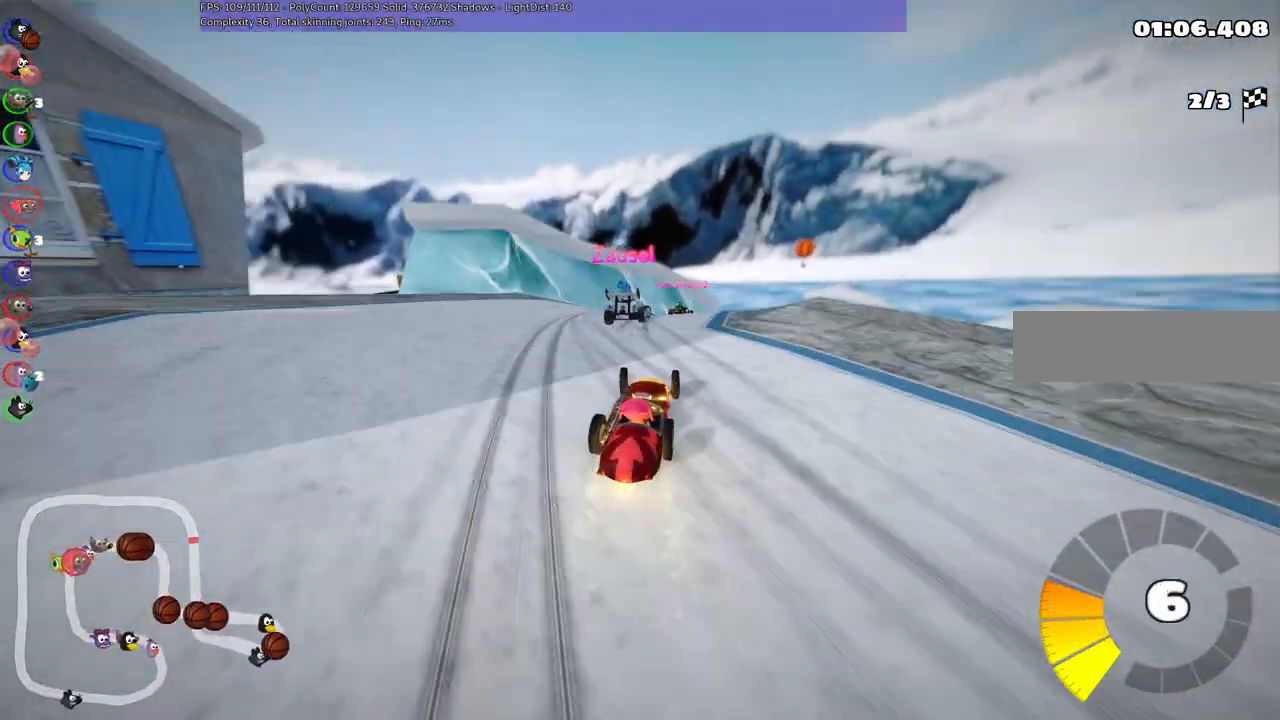
{"keys": ["left", "m", "up"], "events": [[200, "left", "up"], [300, "m", "down"], [300, "right", "down"], [350, "left", "down"], [433, "right", "up"]]}
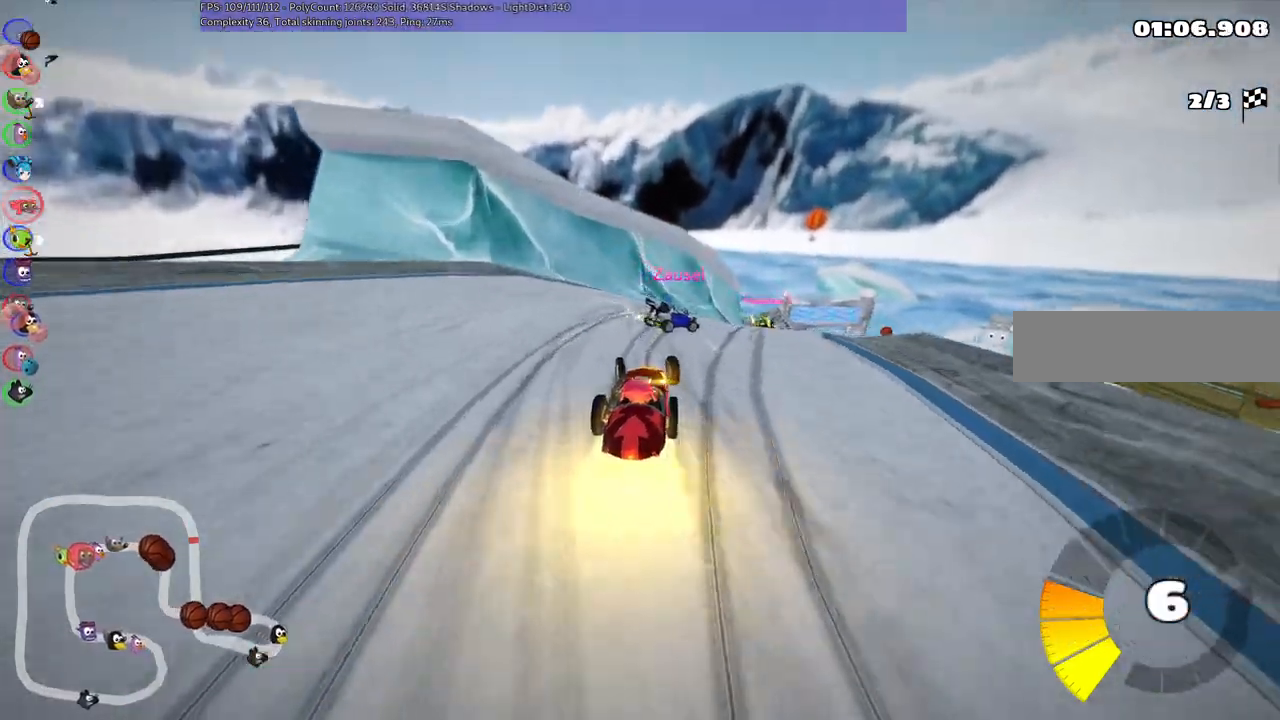
{"keys": ["b", "left", "m", "up"], "events": [[133, "b", "down"]]}
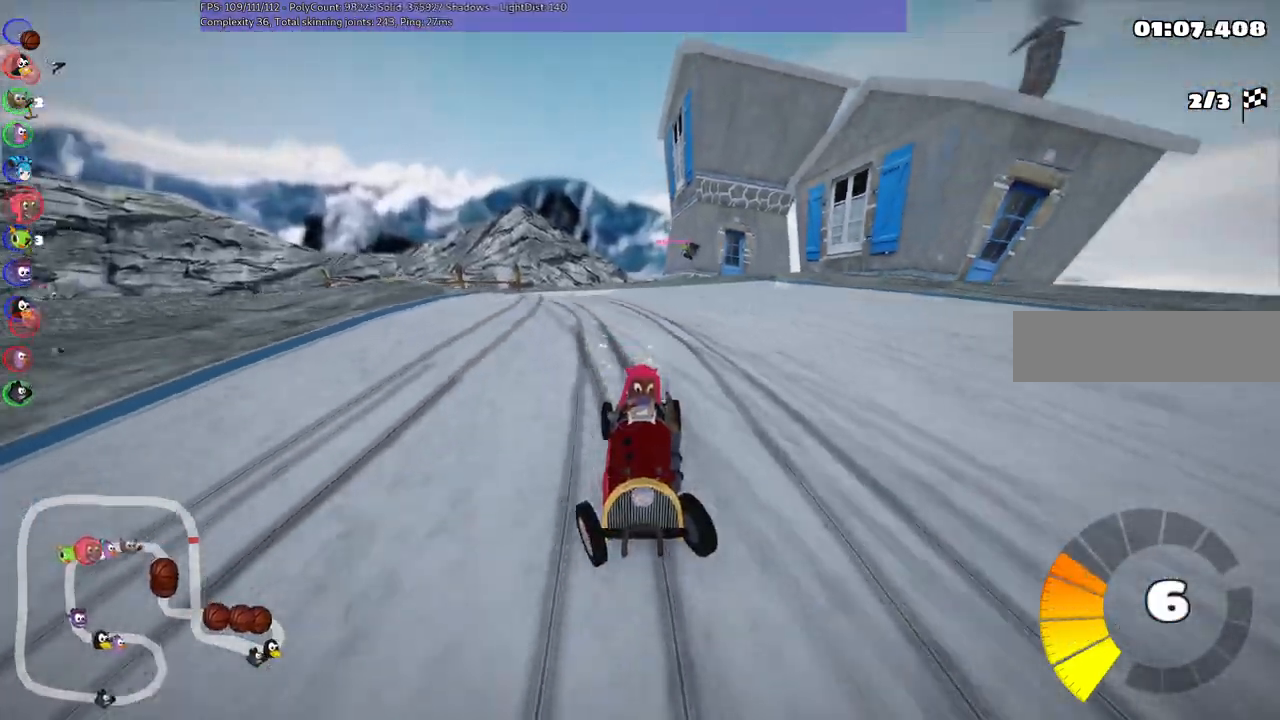
{"keys": ["b", "left", "m", "up"], "events": [[117, "right", "down"], [383, "right", "up"]]}
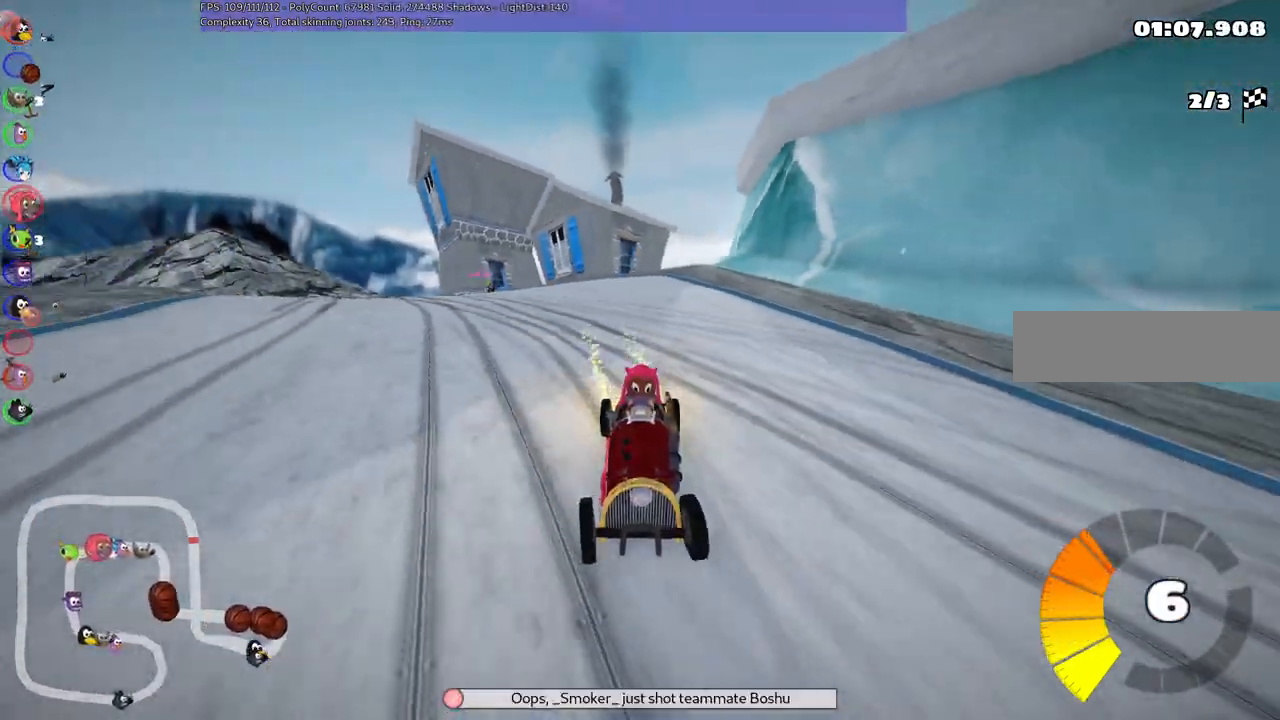
{"keys": ["left", "m", "up"], "events": [[417, "b", "up"]]}
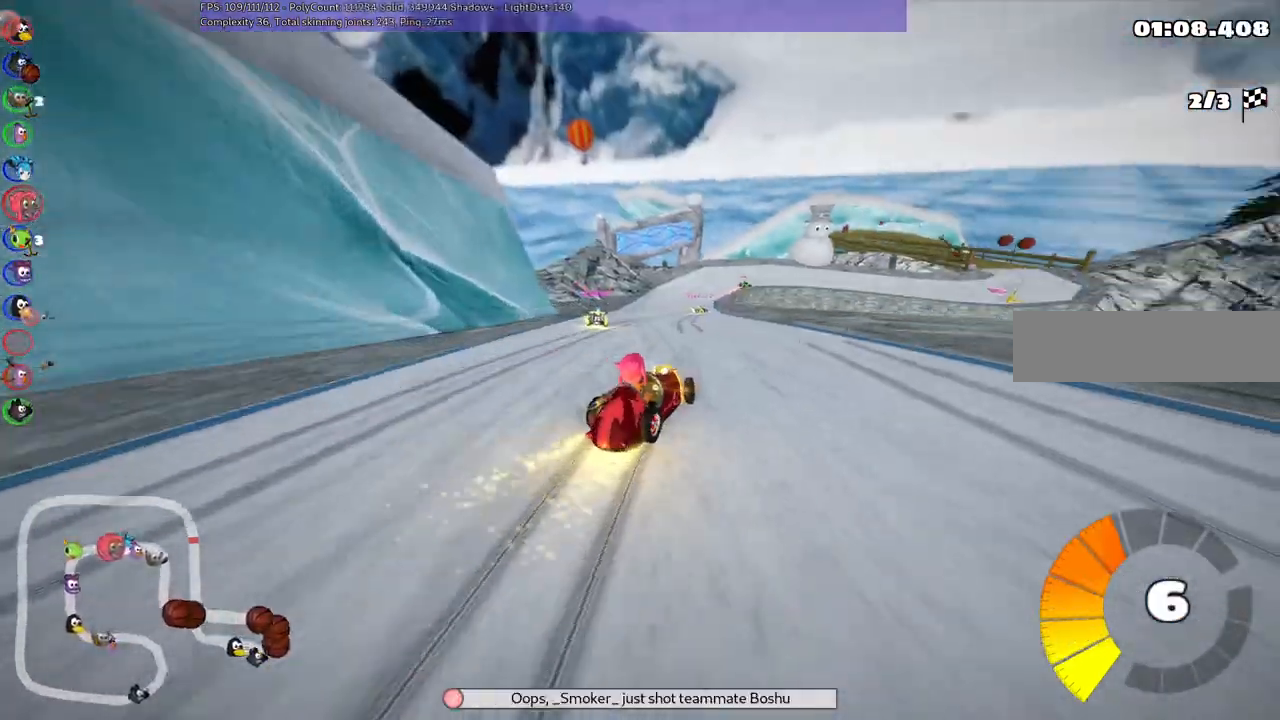
{"keys": ["left", "up"], "events": [[450, "m", "up"]]}
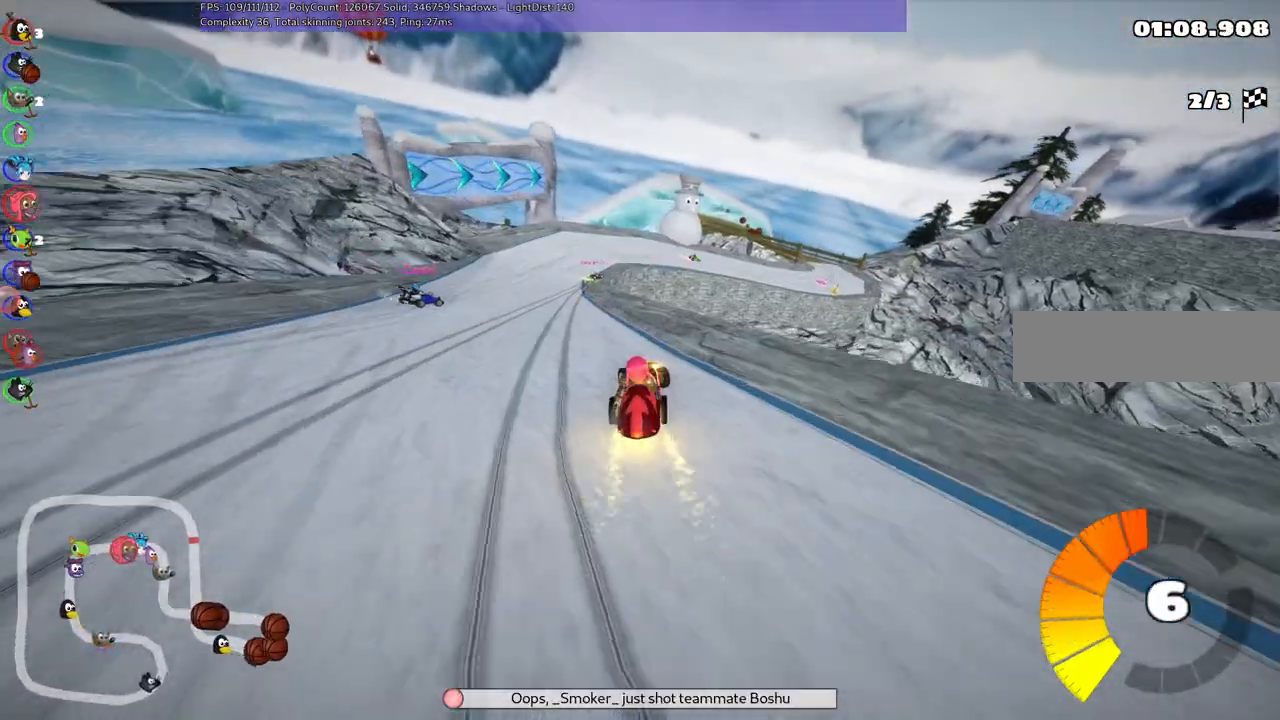
{"keys": ["up"], "events": [[133, "left", "up"]]}
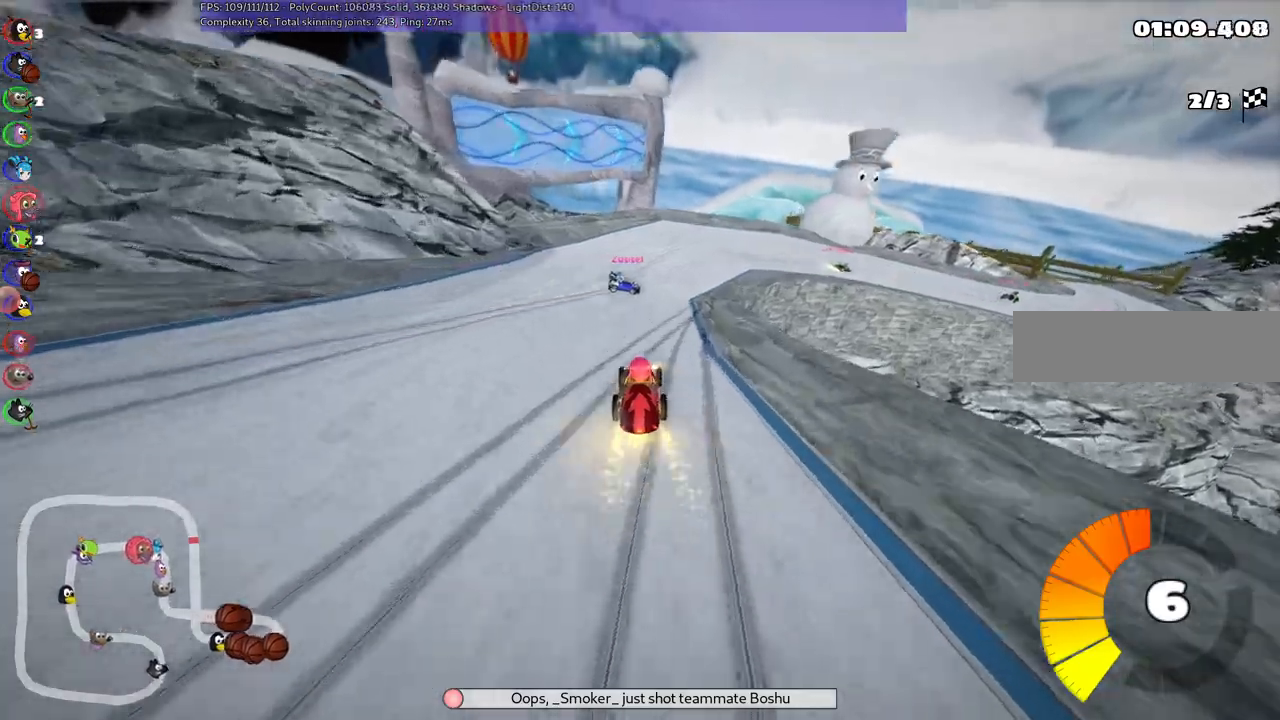
{"keys": ["right", "up"]}
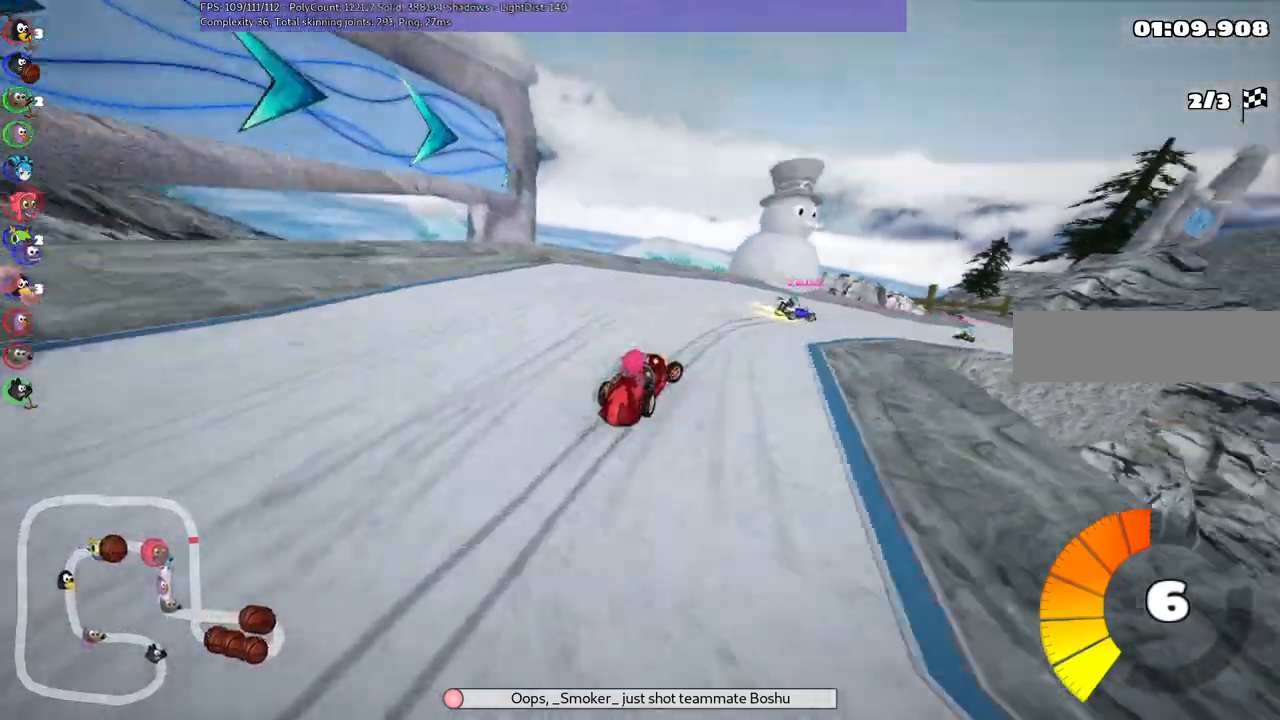
{"keys": ["up"], "events": [[467, "right", "up"]]}
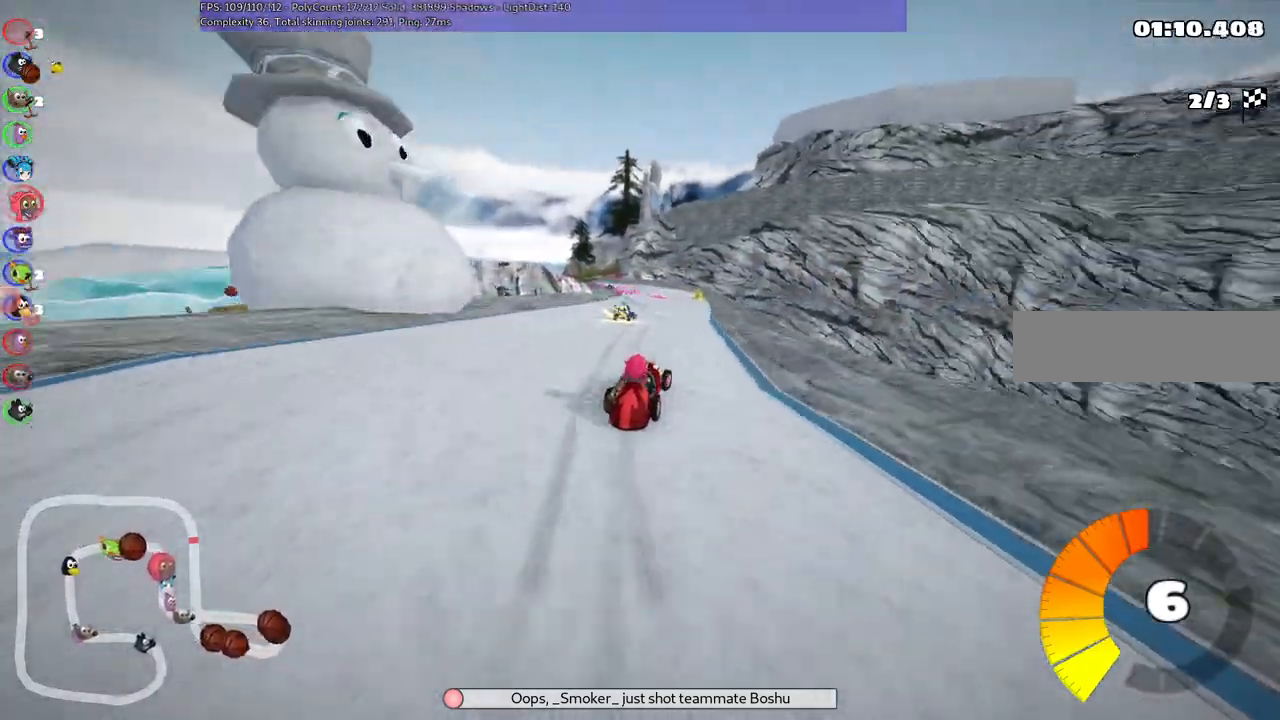
{"keys": ["left", "m", "right", "up"], "events": [[17, "left", "down"], [17, "m", "down"], [67, "right", "down"], [150, "left", "up"], [450, "left", "down"]]}
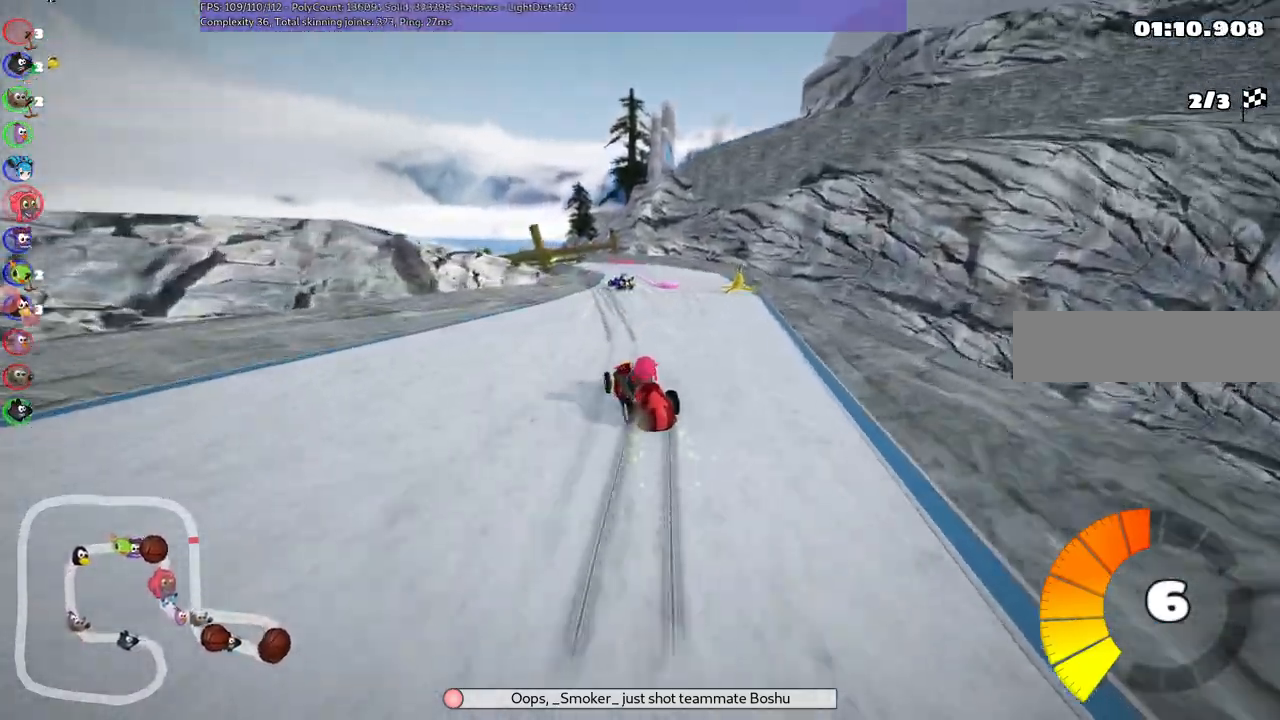
{"keys": ["m", "right", "up"], "events": [[33, "left", "up"], [283, "left", "down"], [417, "left", "up"]]}
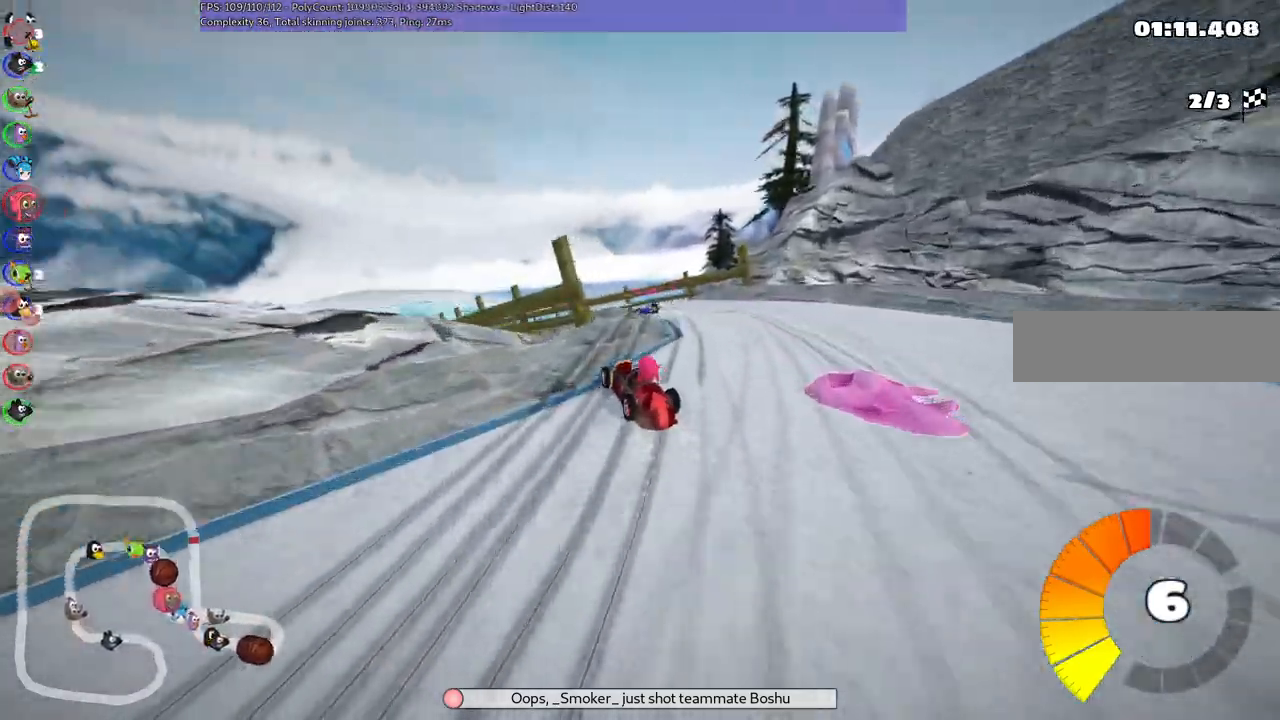
{"keys": ["n", "up"], "events": [[117, "left", "down"], [250, "left", "up"], [250, "right", "up"], [300, "n", "down"], [400, "m", "up"]]}
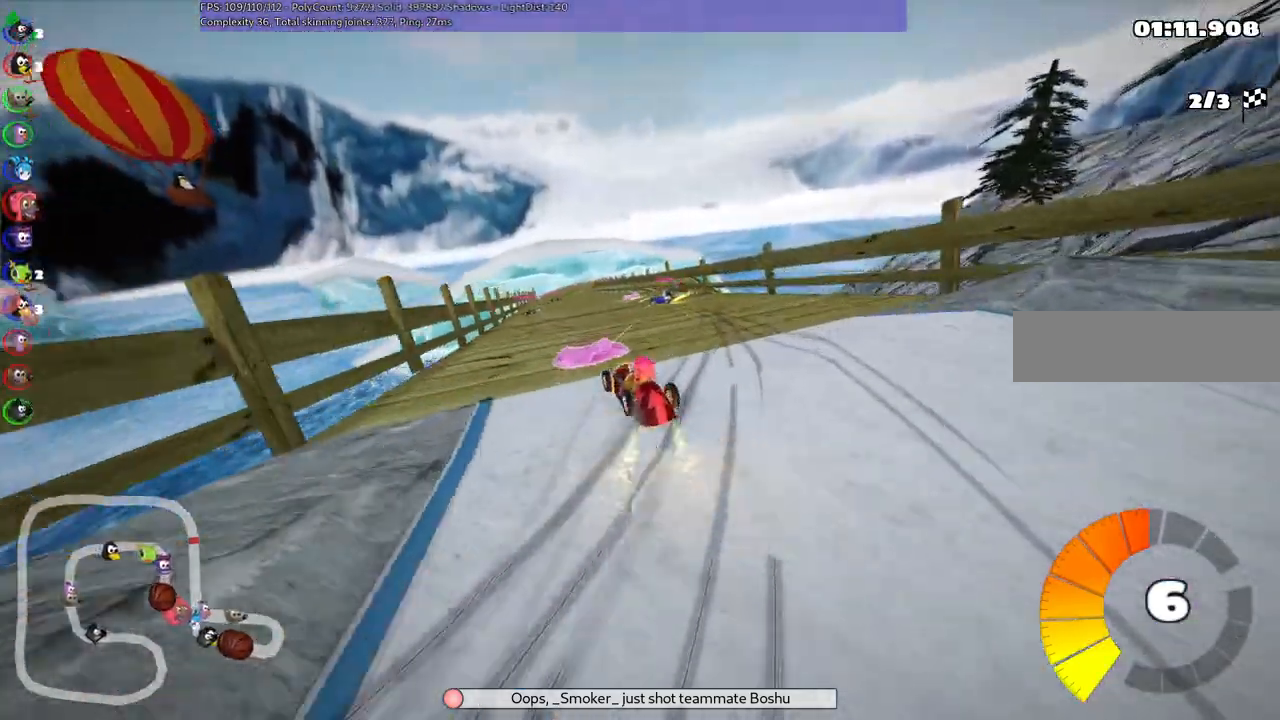
{"keys": ["left", "up"], "events": [[33, "n", "up"], [233, "right", "down"], [317, "right", "up"], [467, "left", "down"]]}
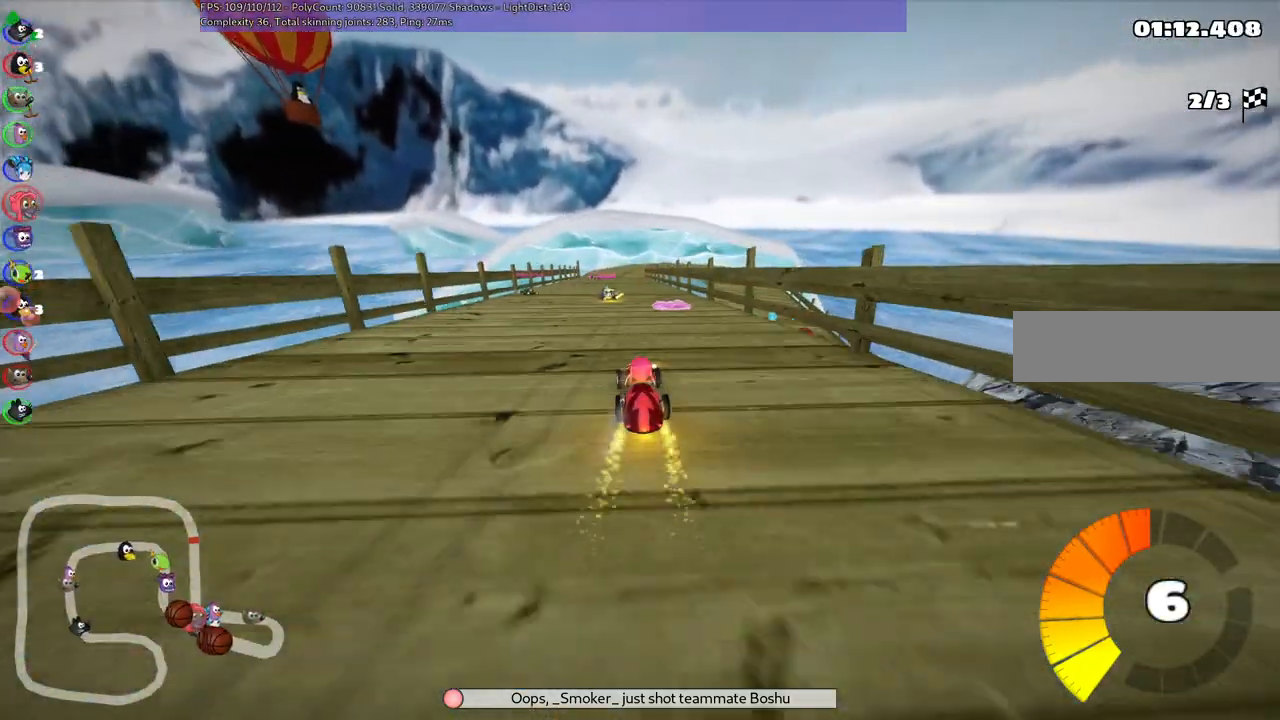
{"keys": ["right", "up"], "events": [[117, "left", "up"], [450, "right", "down"]]}
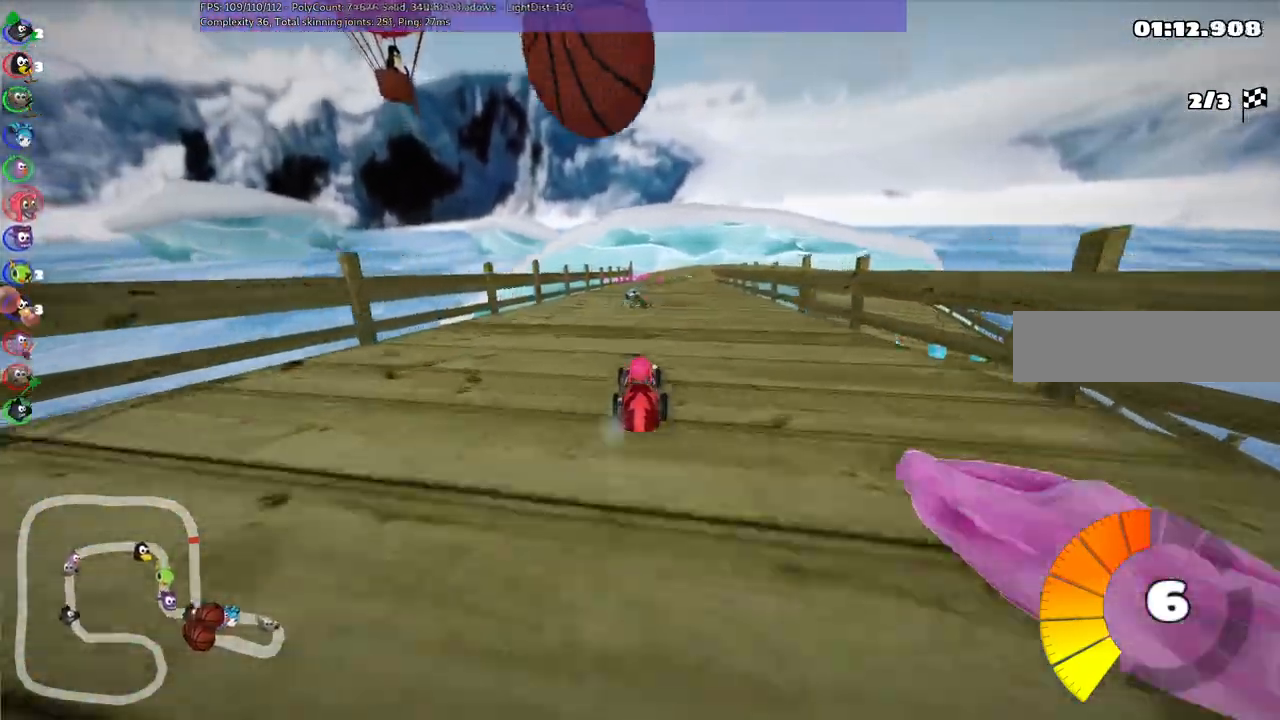
{"keys": ["left", "up"]}
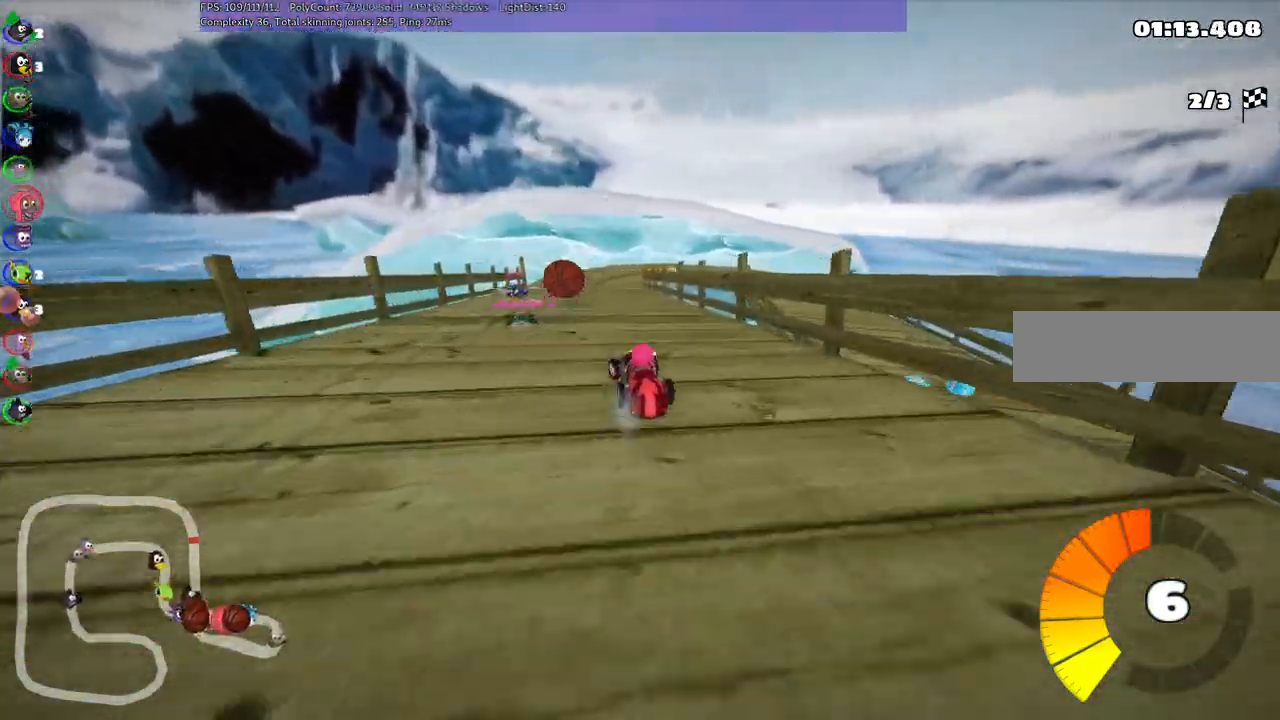
{"keys": ["left", "m", "right", "up"], "events": [[117, "left", "up"], [167, "right", "down"], [217, "m", "down"], [300, "left", "down"], [350, "right", "up"], [450, "right", "down"]]}
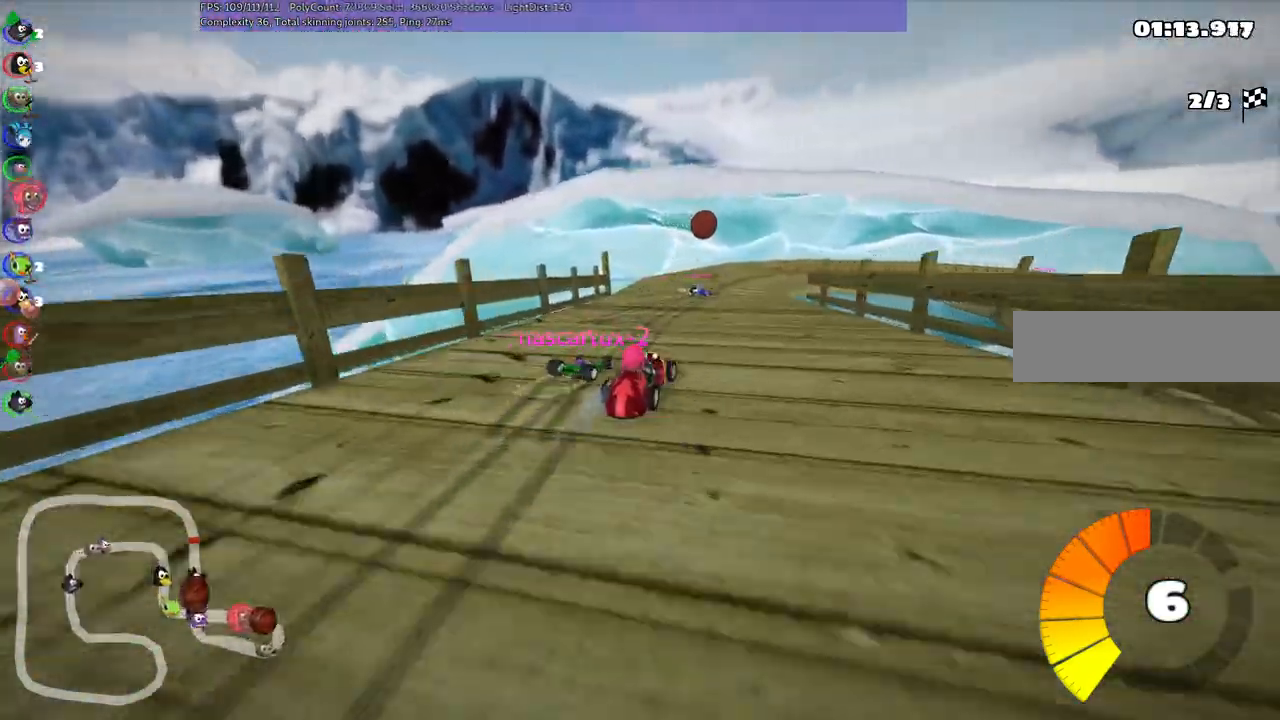
{"keys": ["left", "m", "up"], "events": [[83, "right", "up"]]}
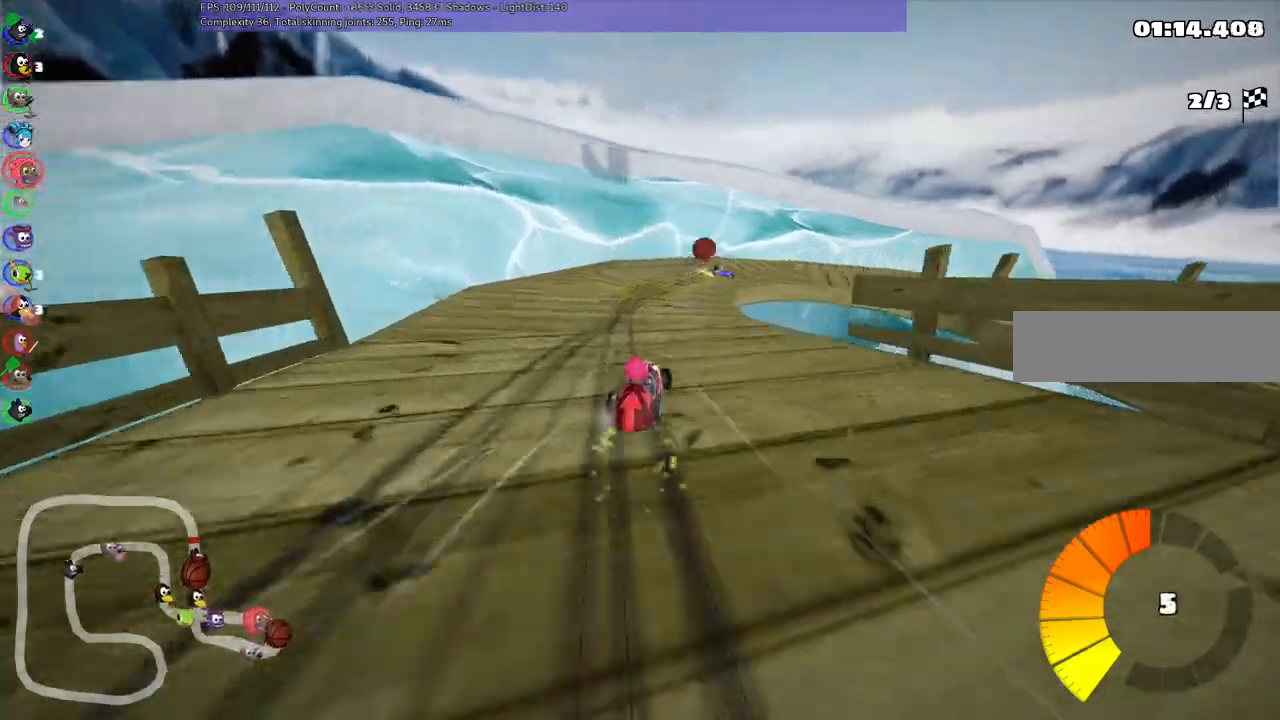
{"keys": ["m", "right", "up"], "events": [[217, "right", "down"], [250, "left", "up"]]}
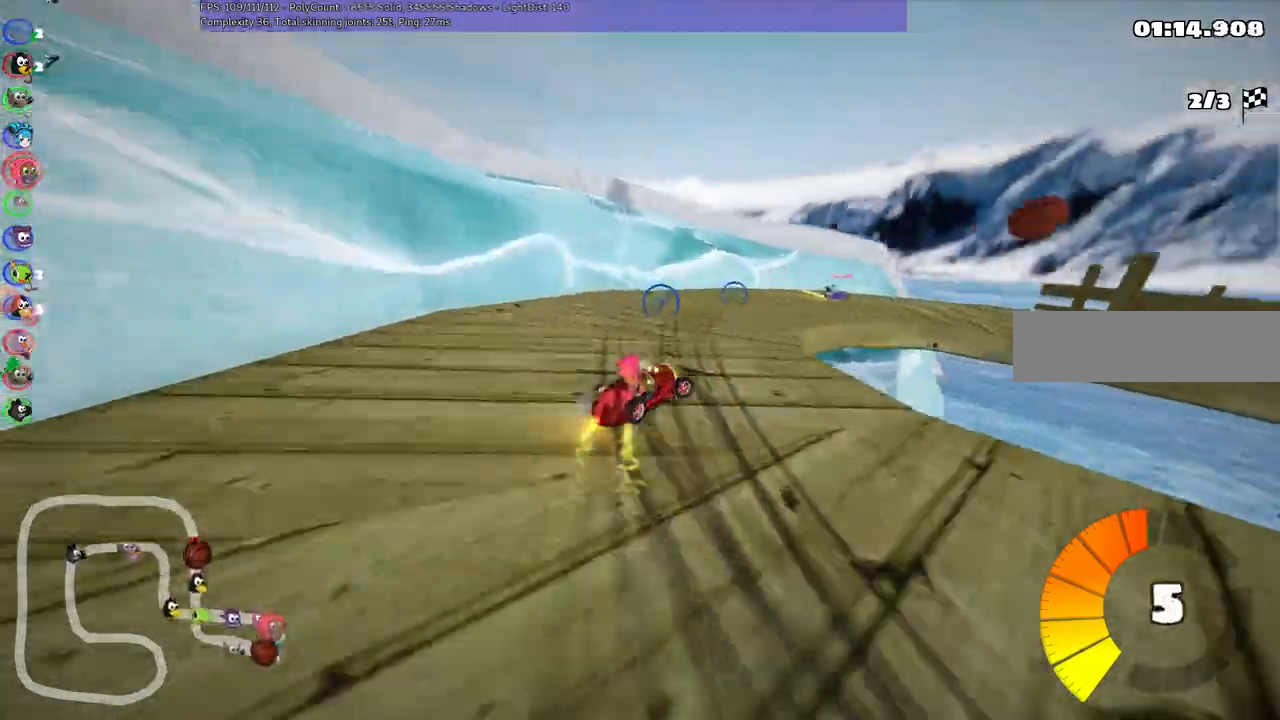
{"keys": ["right", "up"]}
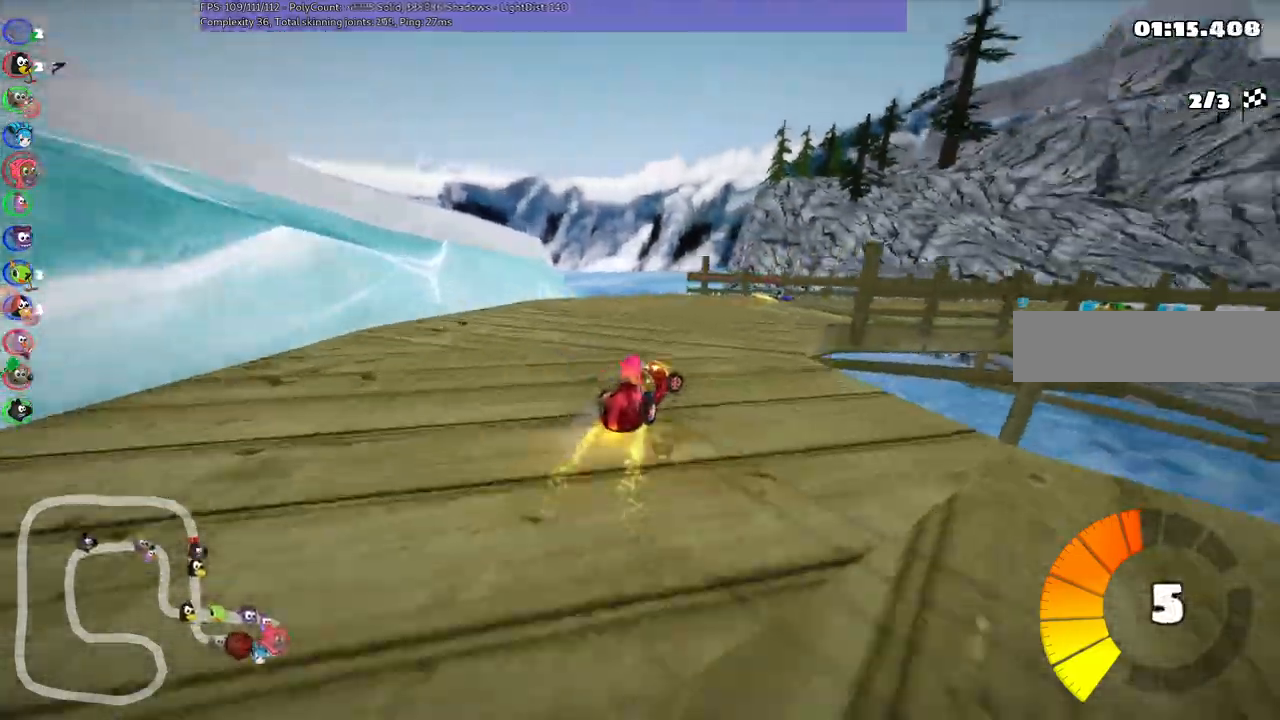
{"keys": ["left", "m", "right", "up"]}